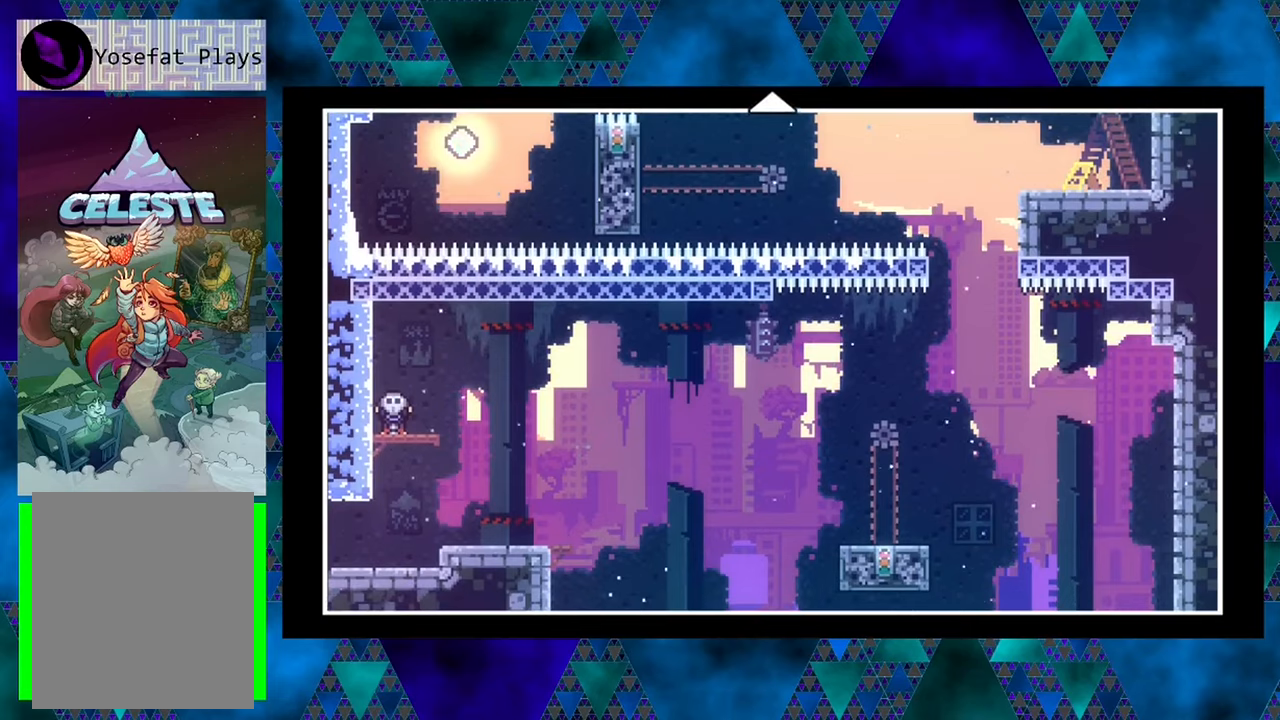
Gameplay with a controller (Nintendo layout); each line is a JSON object with the inputs held at the frame after it. "events" lists button and stick changes between this image and that frame as [ms after this image, input, new state], when the widget could be followed in between. Not read: L3 R3 right_stick.
{"buttons": ["DPAD_UP"], "left_stick": "center", "events": [[150, "DPAD_UP", "down"]]}
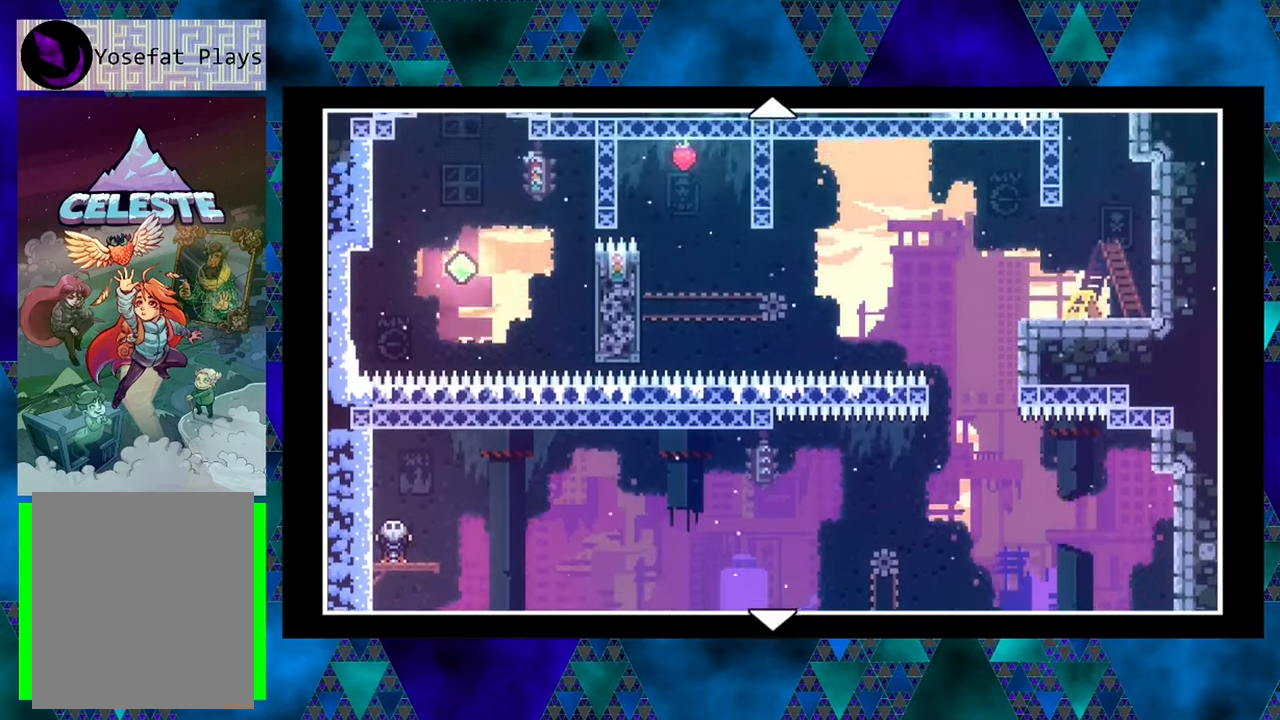
{"buttons": [], "left_stick": "center", "events": [[417, "DPAD_UP", "up"]]}
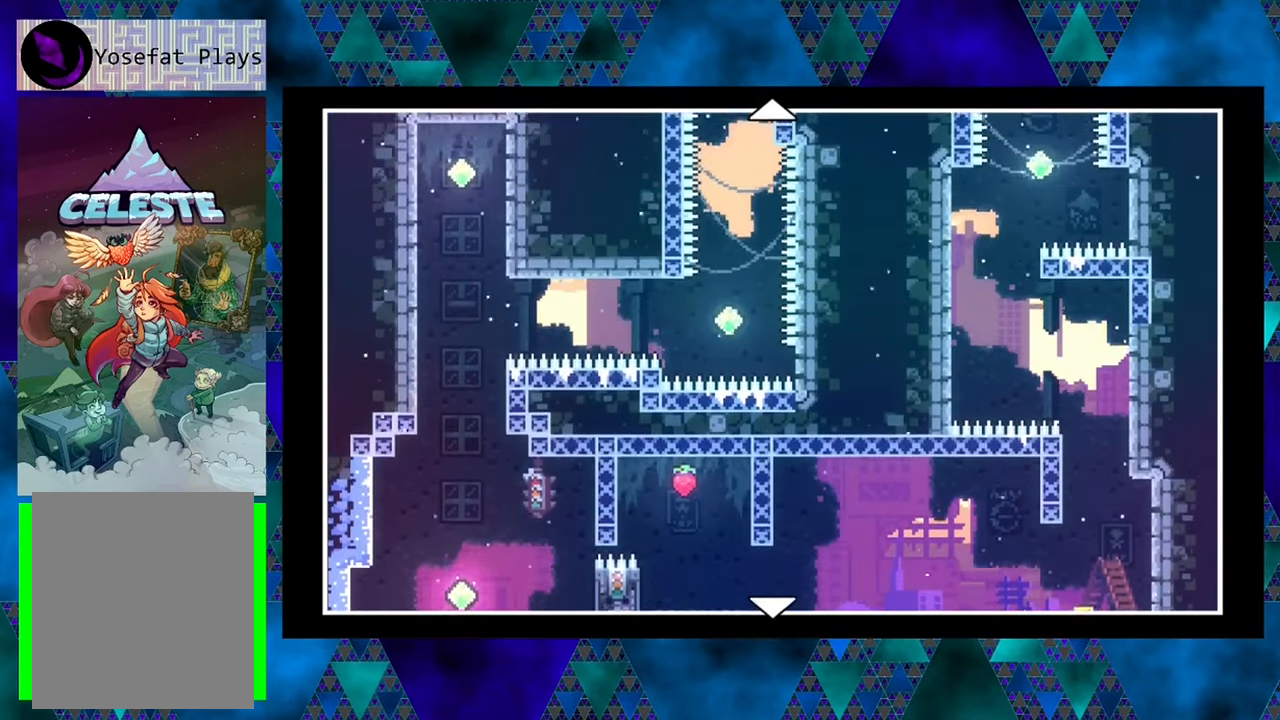
{"buttons": [], "left_stick": "center", "events": []}
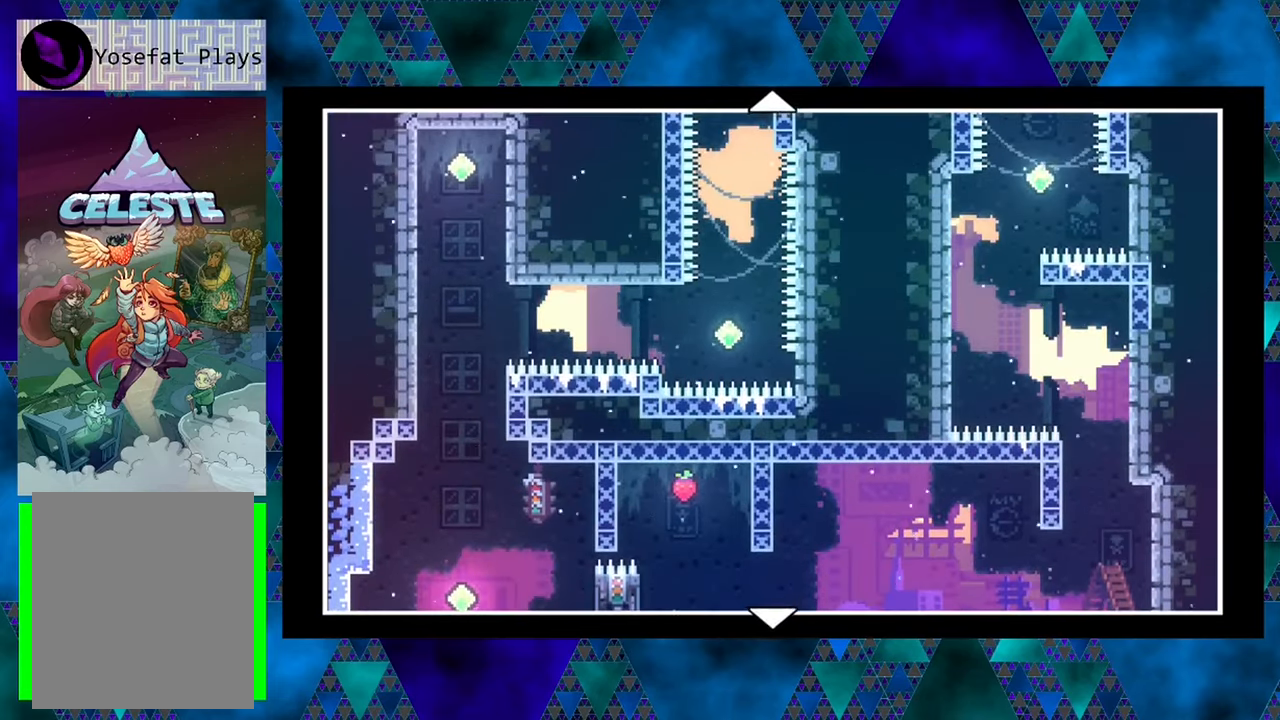
{"buttons": ["DPAD_UP"], "left_stick": "center", "events": [[250, "DPAD_UP", "down"]]}
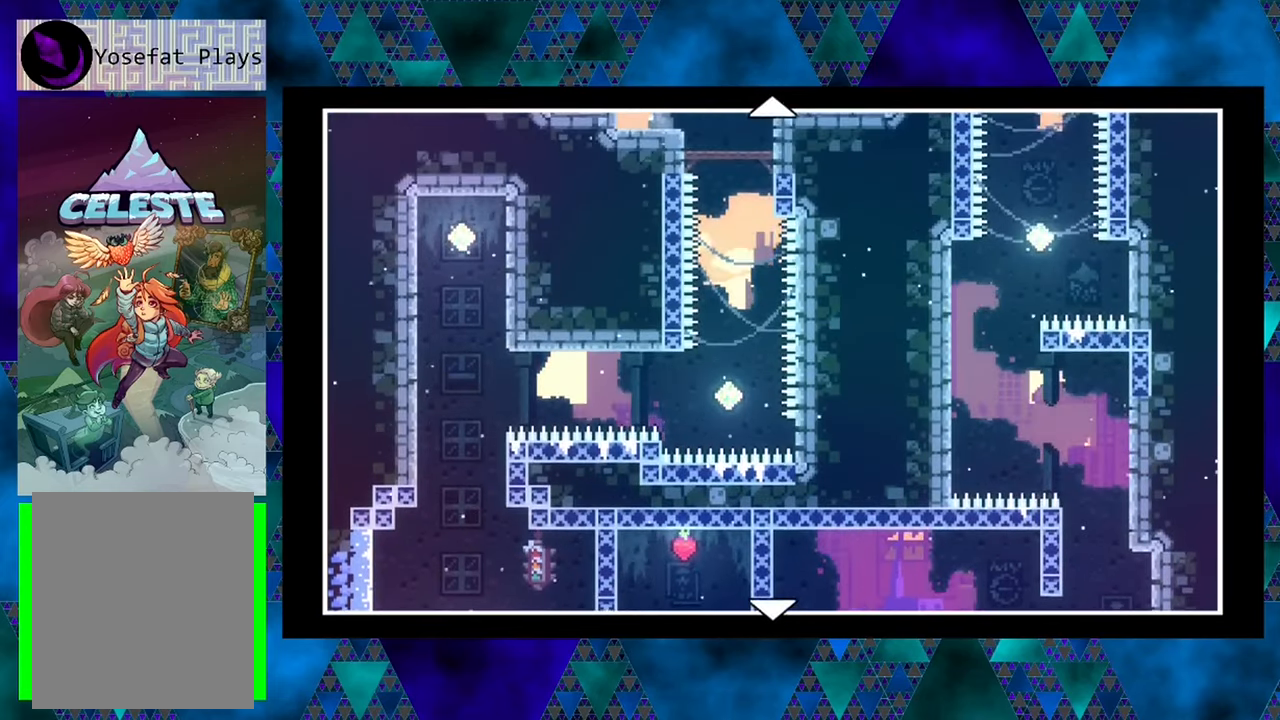
{"buttons": ["DPAD_UP"], "left_stick": "center", "events": []}
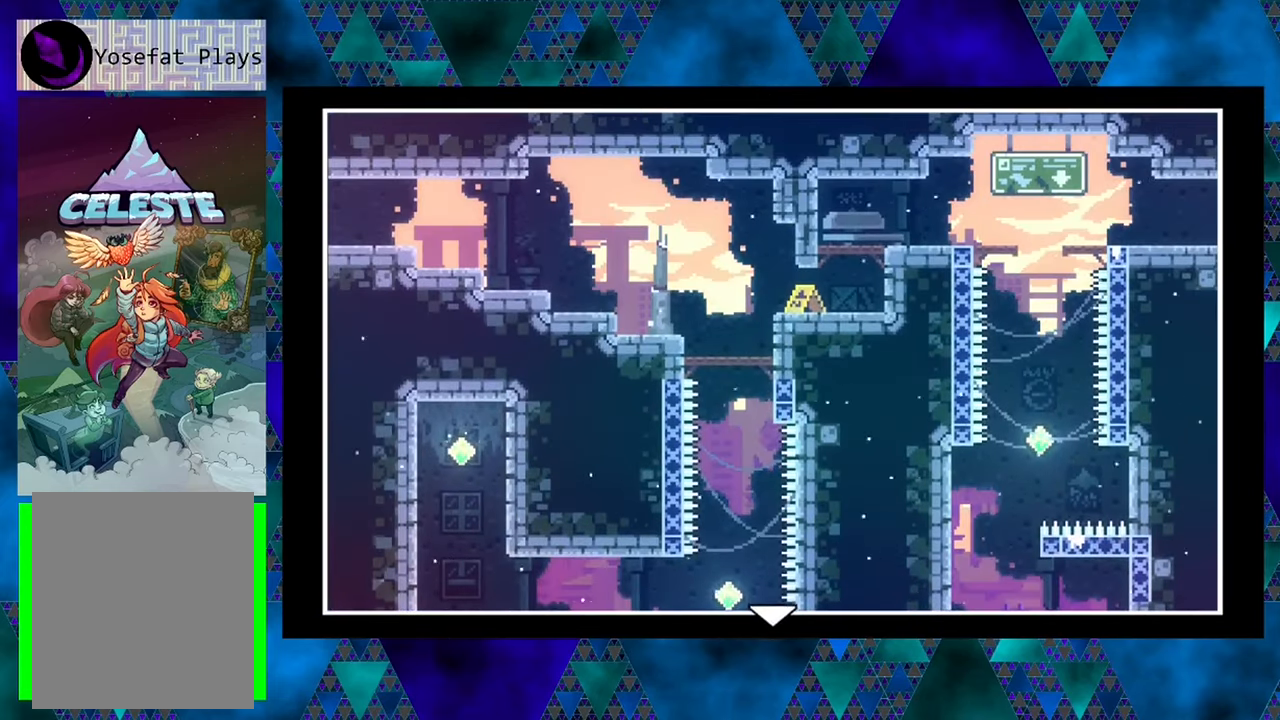
{"buttons": [], "left_stick": "center", "events": [[217, "DPAD_UP", "up"]]}
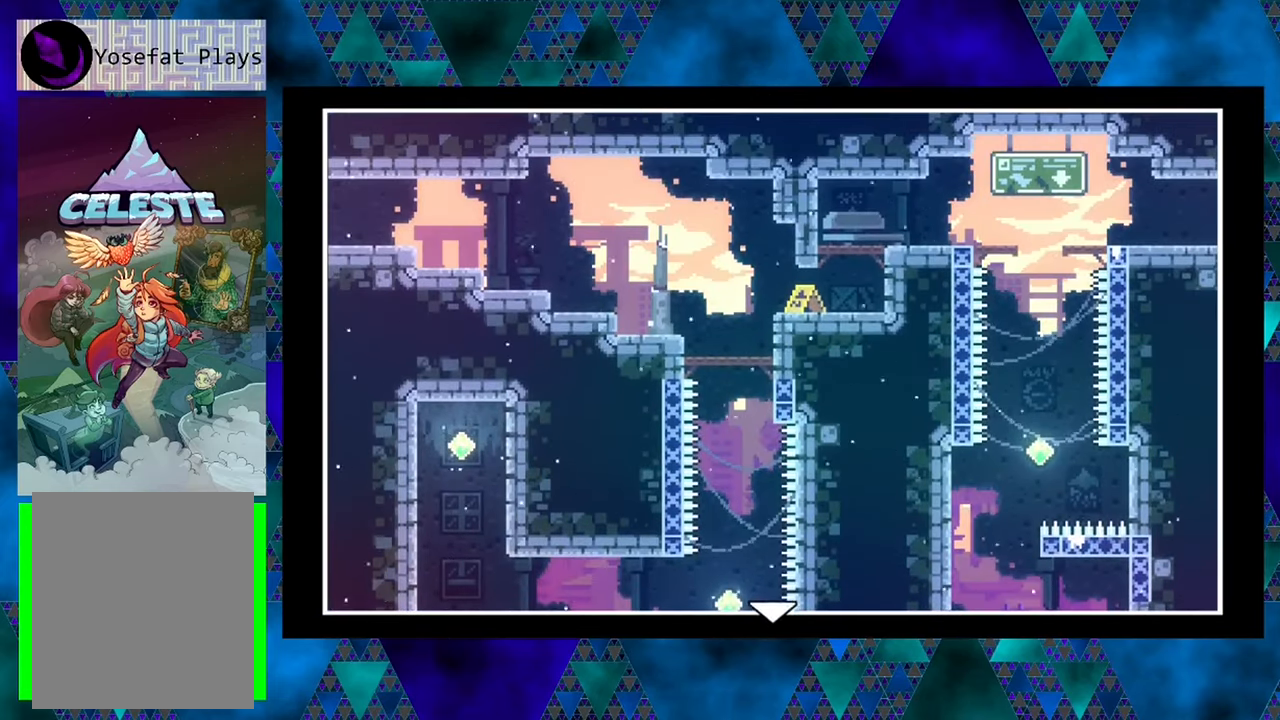
{"buttons": [], "left_stick": "center", "events": []}
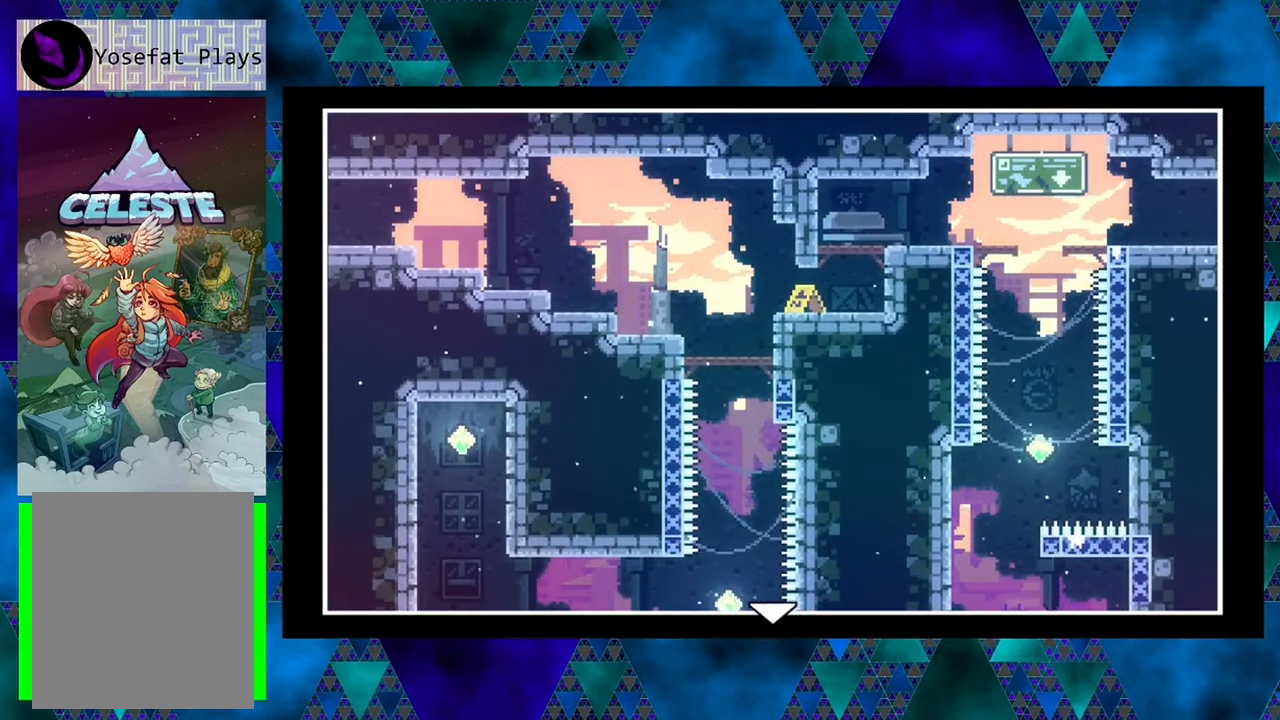
{"buttons": [], "left_stick": "center", "events": []}
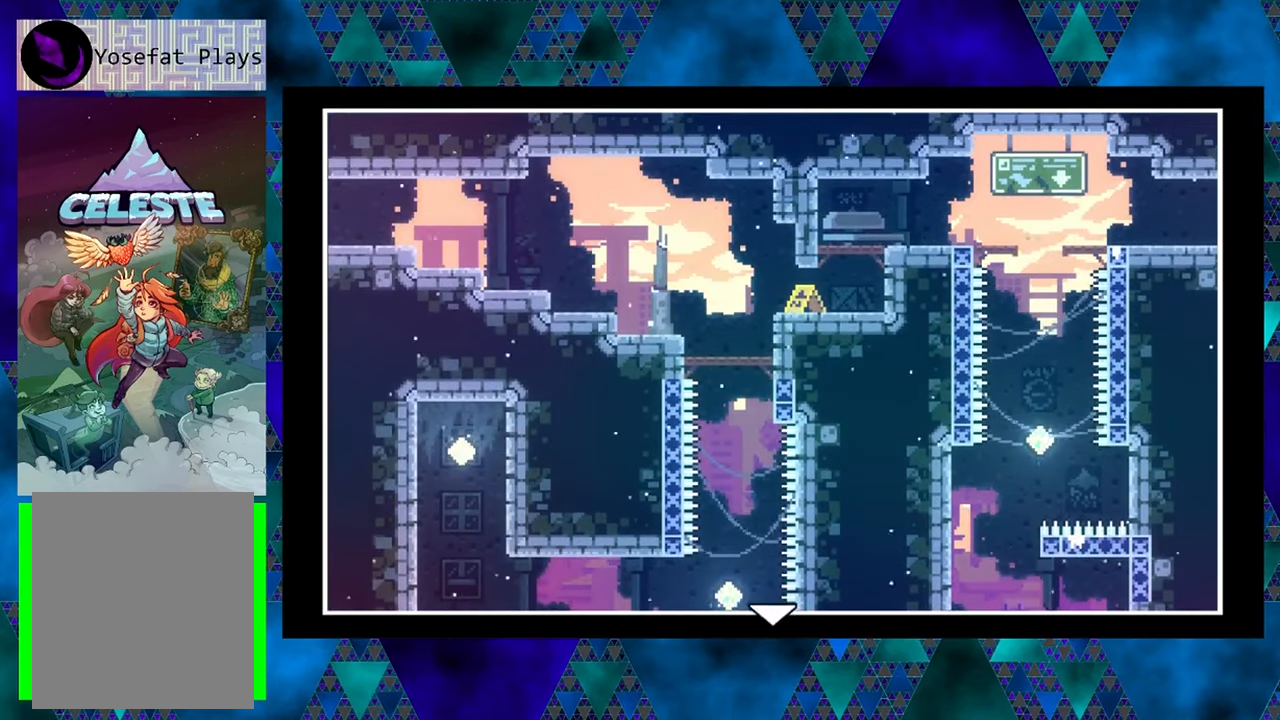
{"buttons": [], "left_stick": "center", "events": []}
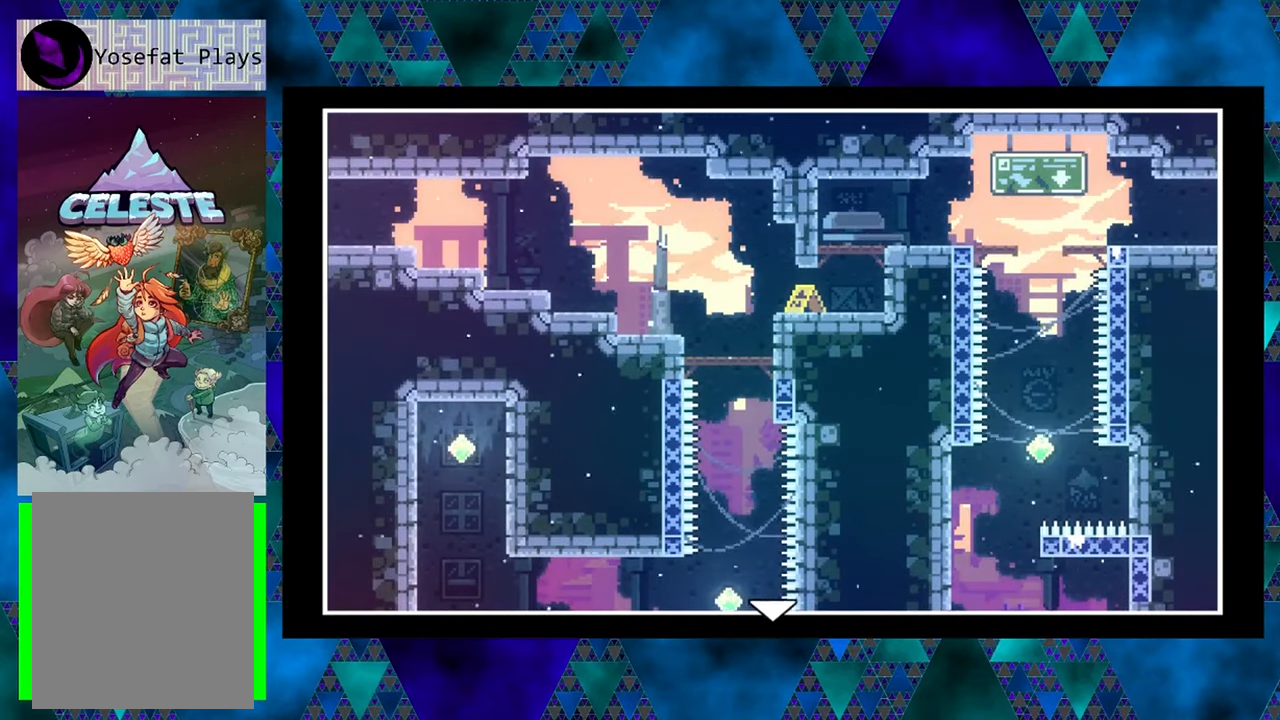
{"buttons": [], "left_stick": "center", "events": []}
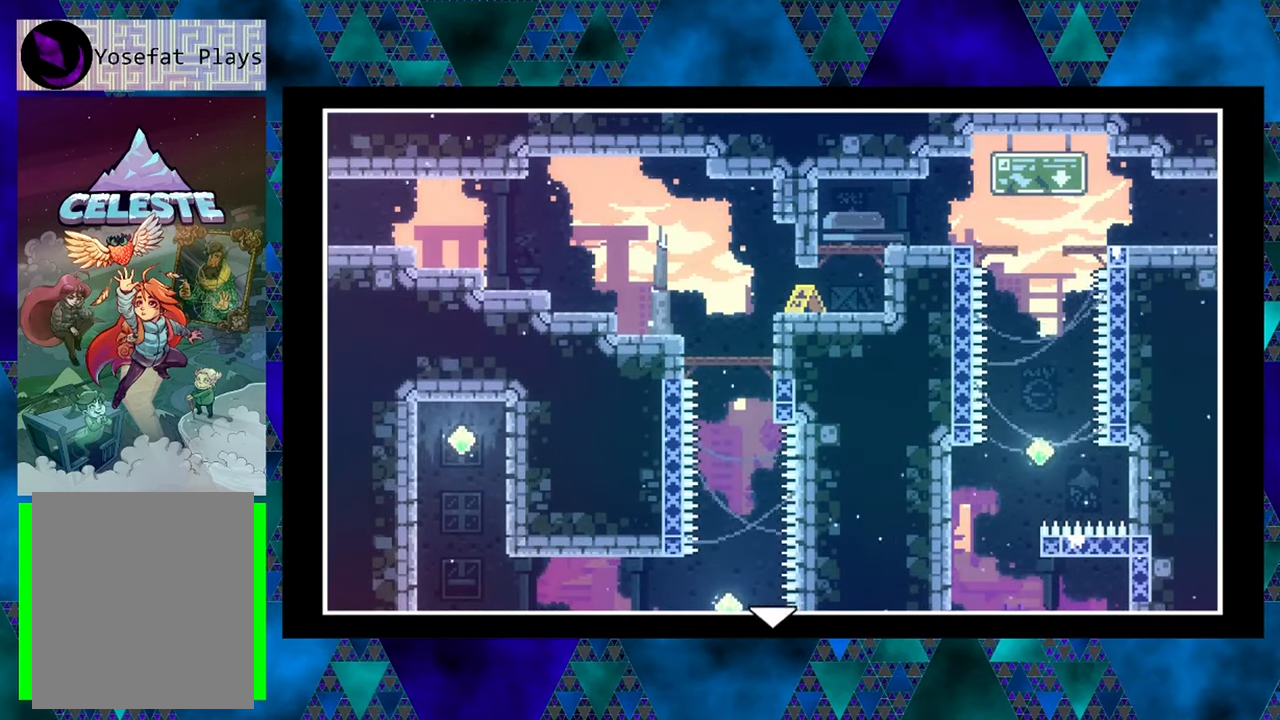
{"buttons": [], "left_stick": "center", "events": []}
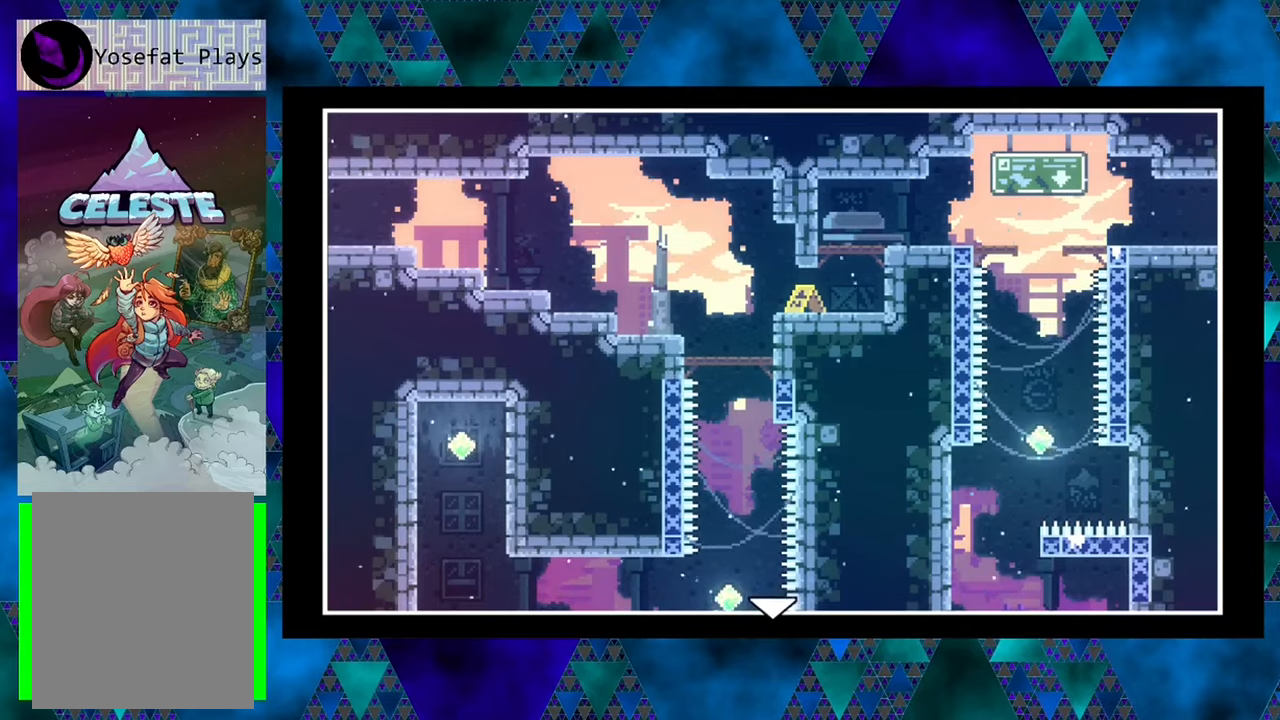
{"buttons": ["DPAD_DOWN"], "left_stick": "center", "events": [[500, "DPAD_DOWN", "down"]]}
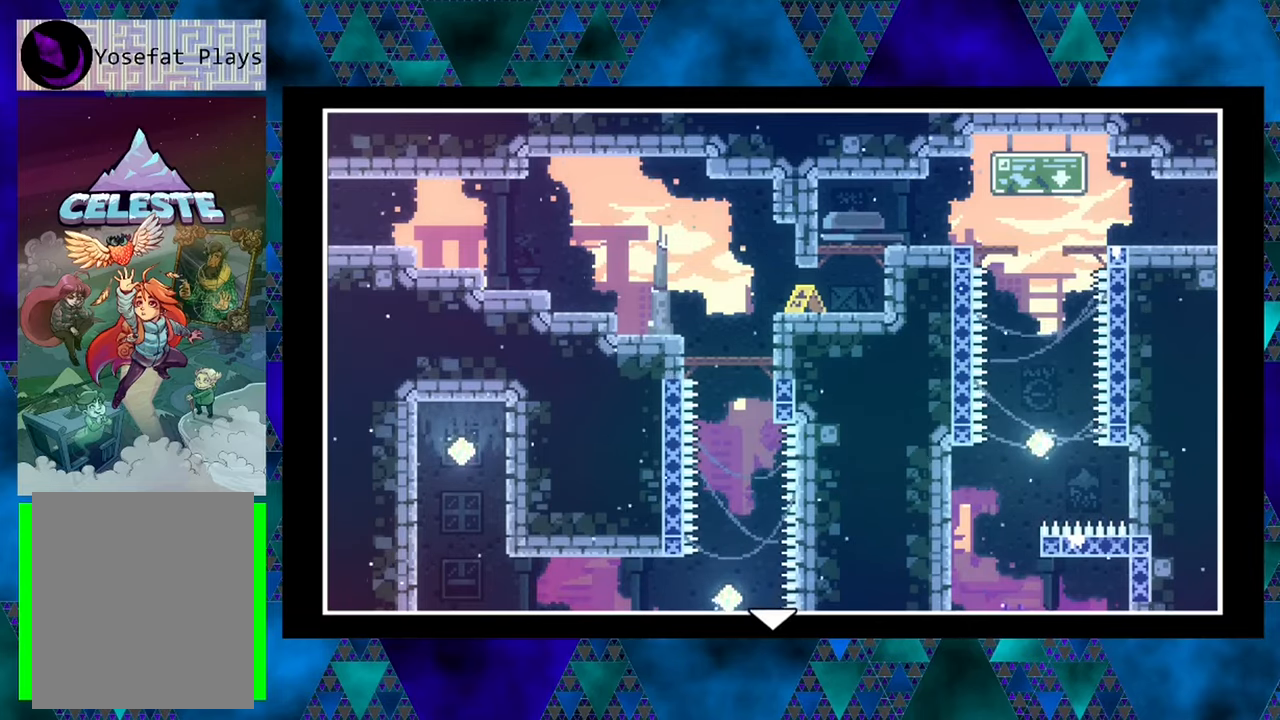
{"buttons": ["B"], "left_stick": "center", "events": [[417, "DPAD_DOWN", "up"], [467, "B", "down"]]}
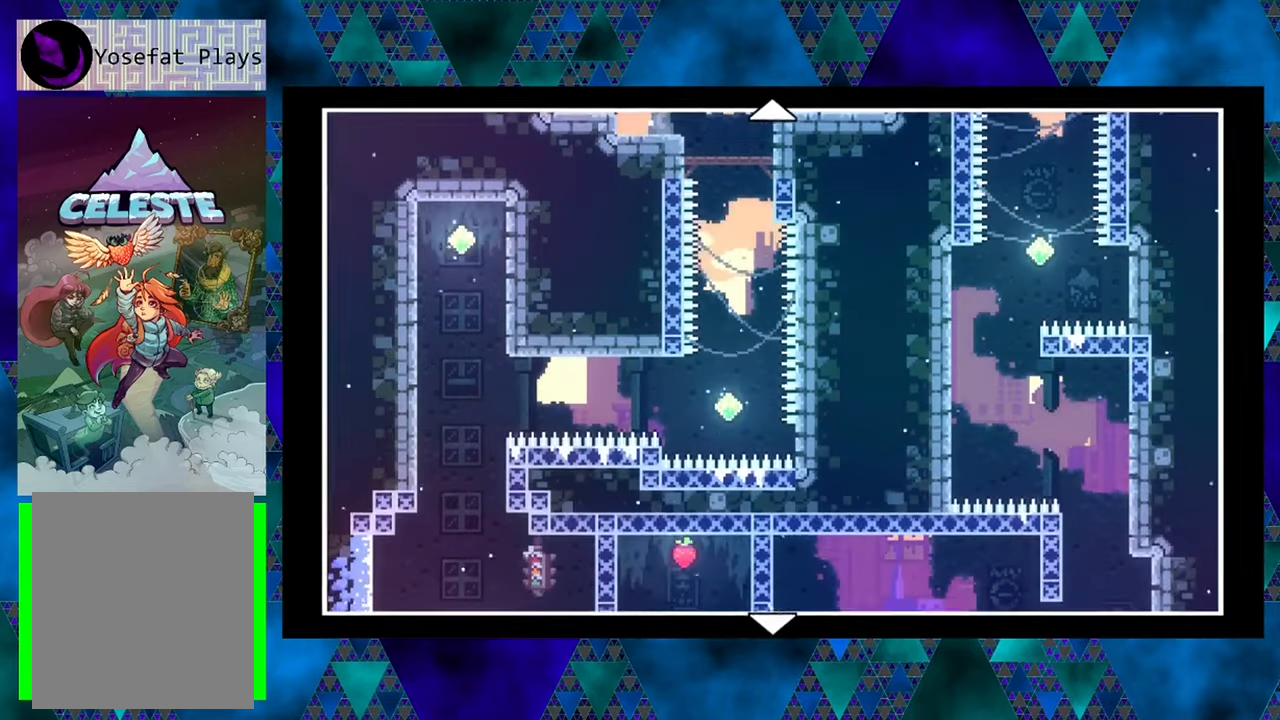
{"buttons": [], "left_stick": "center", "events": [[117, "B", "up"]]}
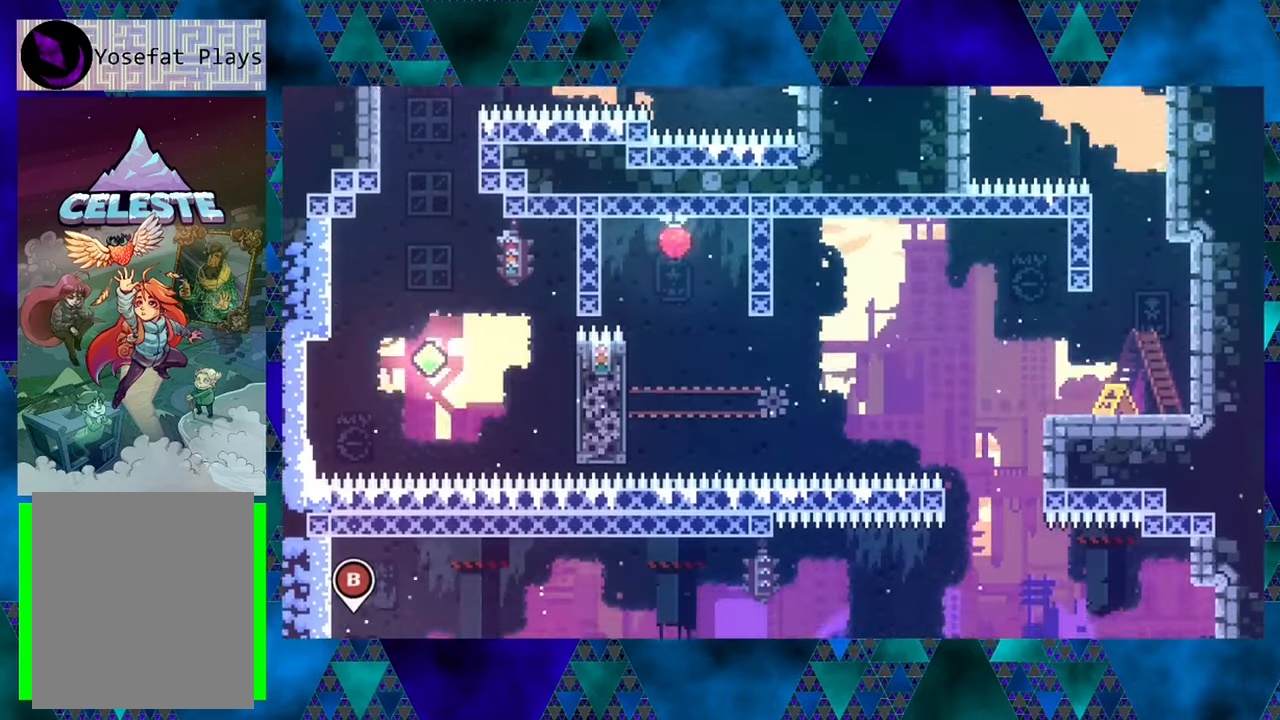
{"buttons": ["DPAD_RIGHT"], "left_stick": "center", "events": [[500, "DPAD_RIGHT", "down"]]}
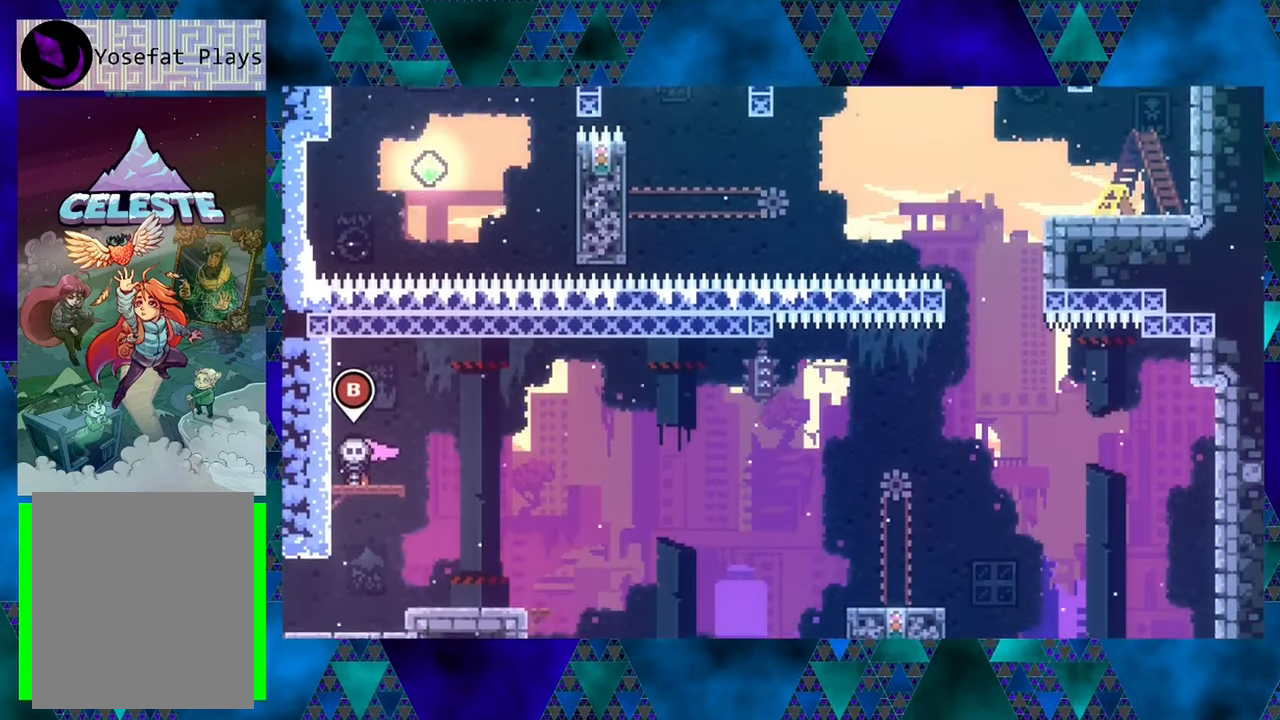
{"buttons": ["B"], "left_stick": "center", "events": [[134, "B", "down"], [467, "DPAD_RIGHT", "up"]]}
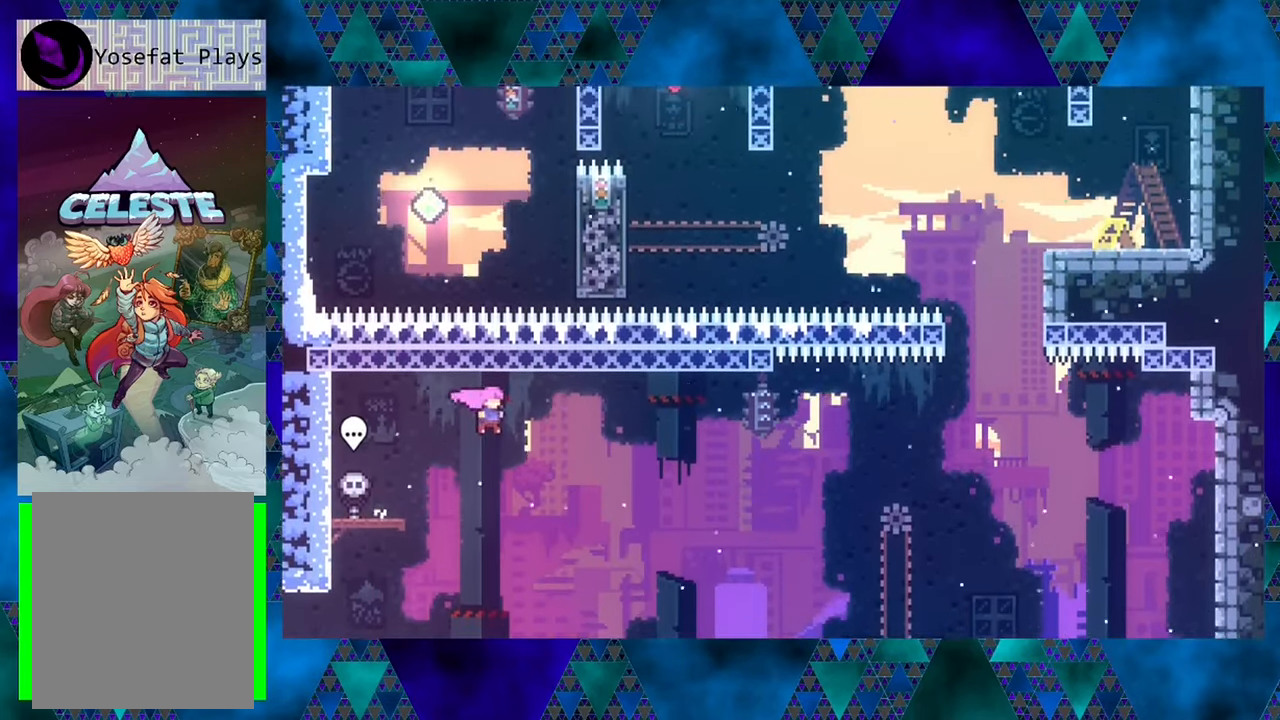
{"buttons": [], "left_stick": "center", "events": [[50, "B", "up"]]}
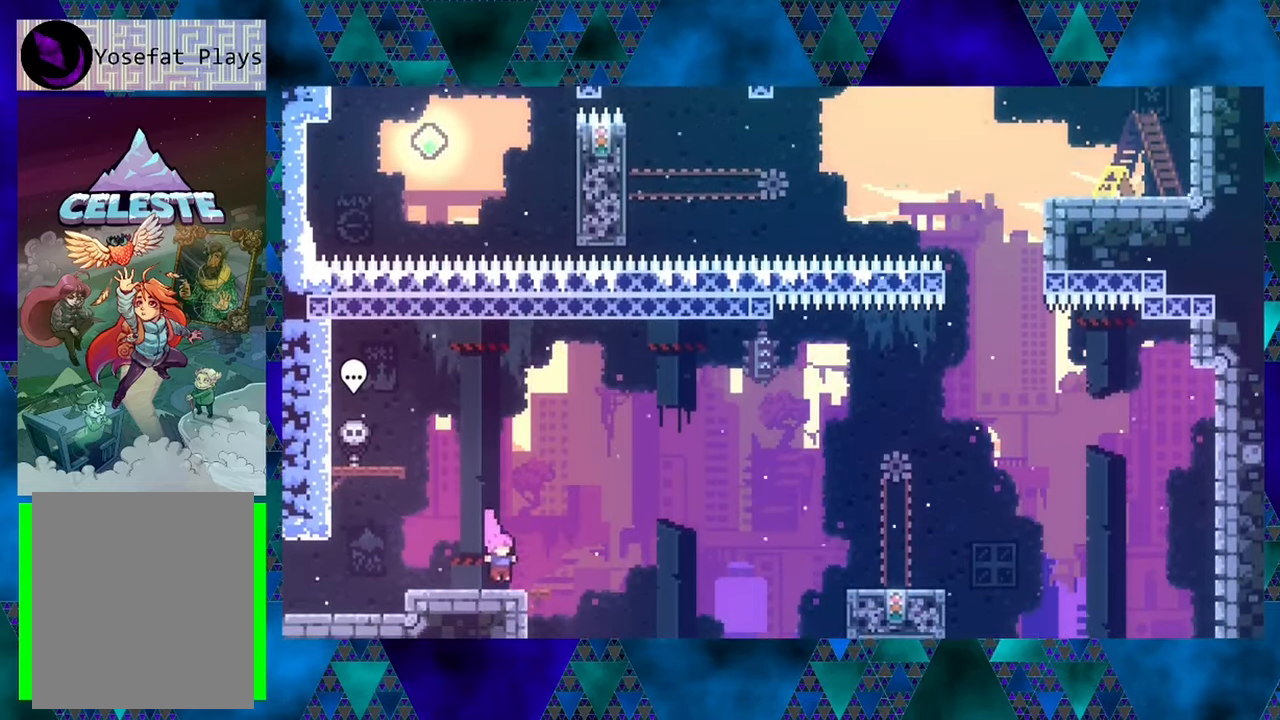
{"buttons": ["B", "DPAD_UP", "DPAD_RIGHT"], "left_stick": "center", "events": [[117, "B", "down"], [150, "DPAD_RIGHT", "down"], [300, "DPAD_UP", "down"]]}
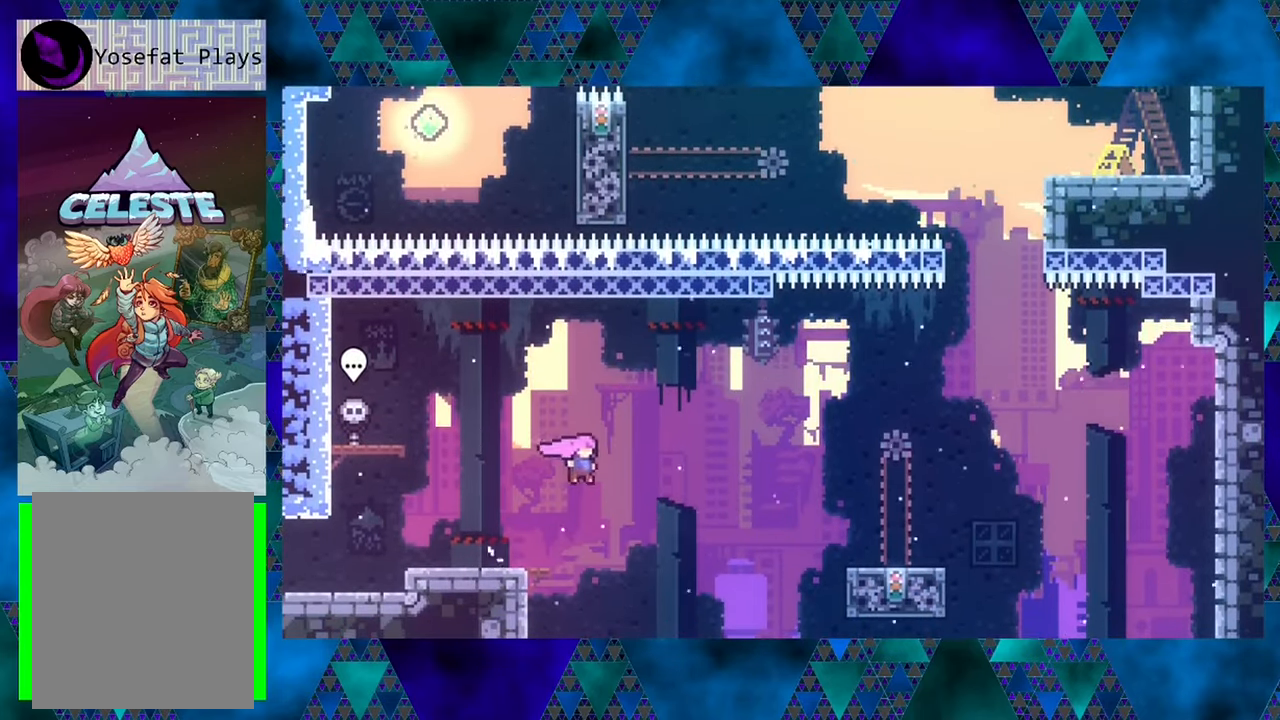
{"buttons": ["B", "Y", "DPAD_UP", "DPAD_RIGHT"], "left_stick": "center", "events": [[217, "Y", "down"]]}
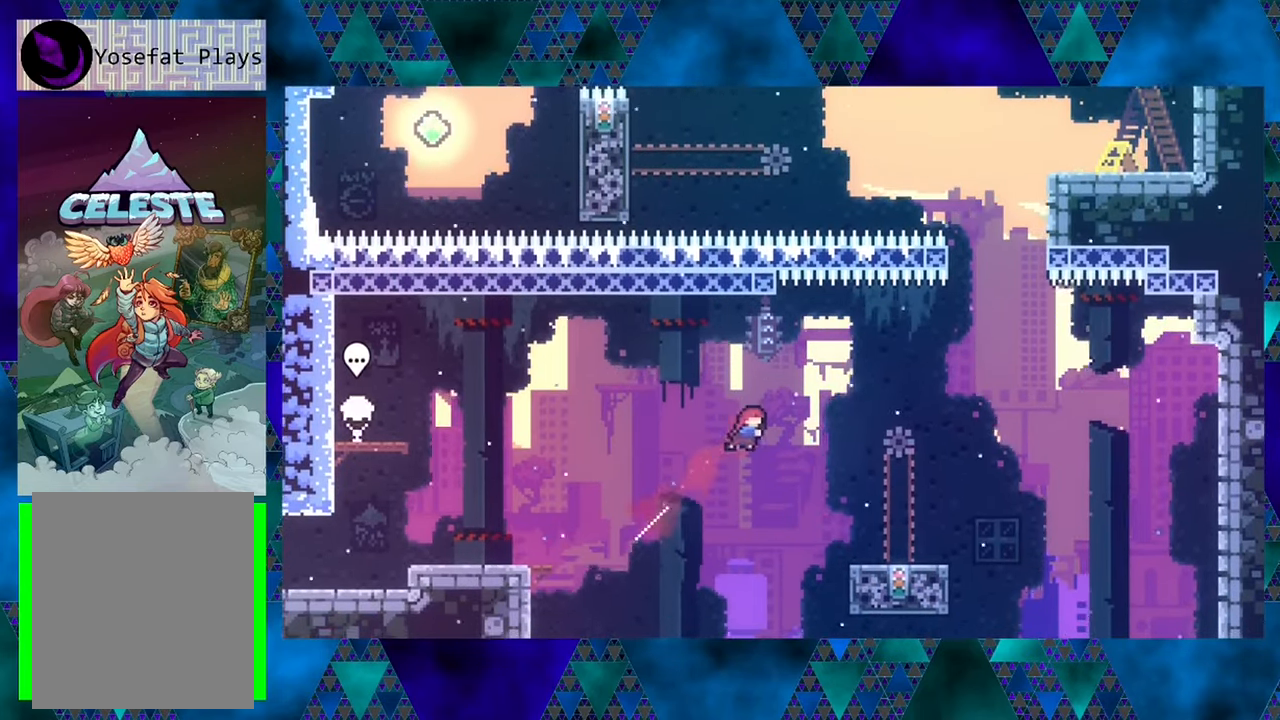
{"buttons": ["DPAD_RIGHT"], "left_stick": "center", "events": [[100, "Y", "up"], [117, "DPAD_UP", "up"], [150, "B", "up"]]}
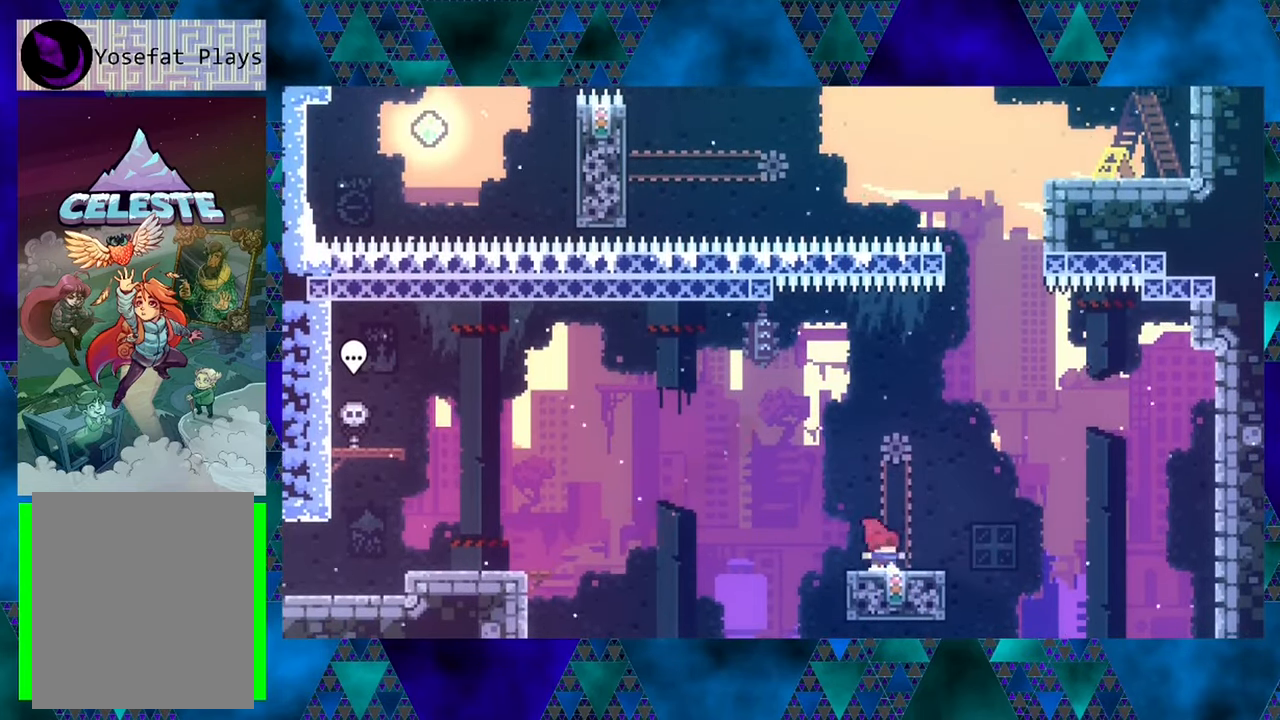
{"buttons": ["B", "DPAD_RIGHT"], "left_stick": "center", "events": [[50, "DPAD_RIGHT", "up"], [316, "DPAD_RIGHT", "down"], [450, "B", "down"]]}
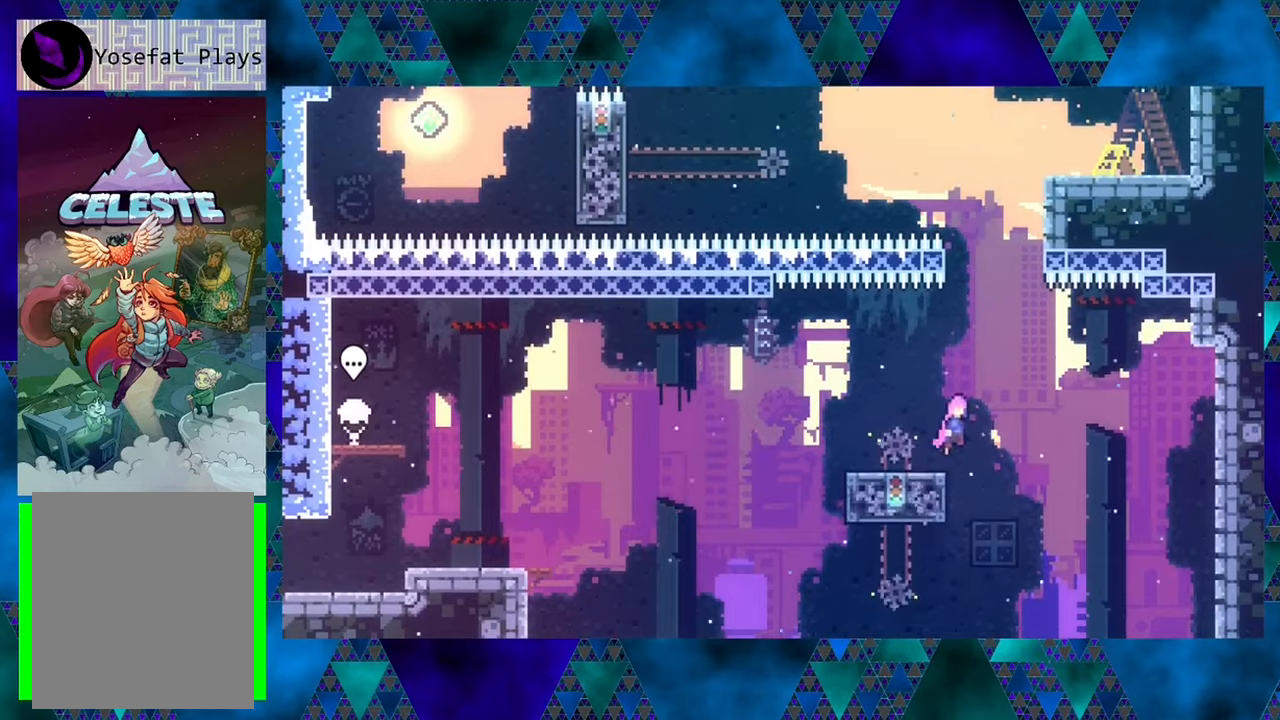
{"buttons": ["B", "Y", "DPAD_UP"], "left_stick": "center", "events": [[16, "DPAD_RIGHT", "up"], [283, "DPAD_UP", "down"], [416, "Y", "down"]]}
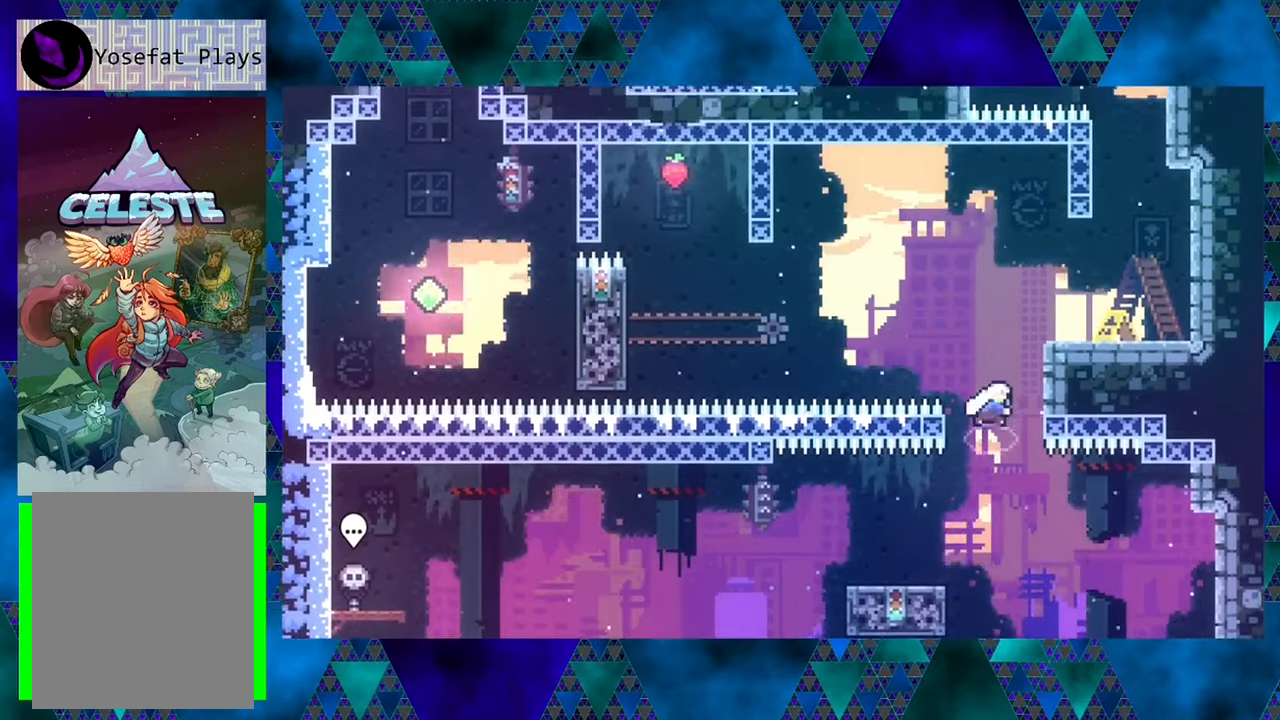
{"buttons": ["DPAD_RIGHT"], "left_stick": "center", "events": [[166, "DPAD_RIGHT", "down"], [266, "DPAD_UP", "up"], [333, "Y", "up"], [383, "B", "up"]]}
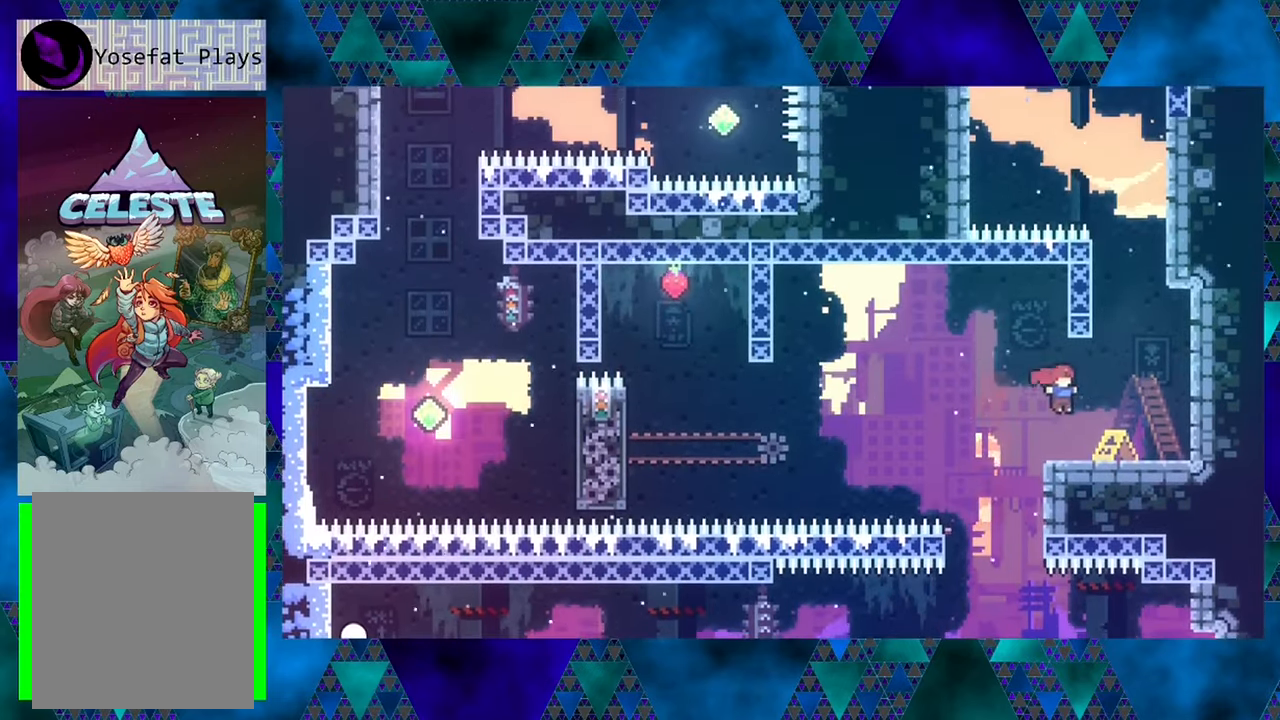
{"buttons": [], "left_stick": "center", "events": [[50, "DPAD_RIGHT", "up"]]}
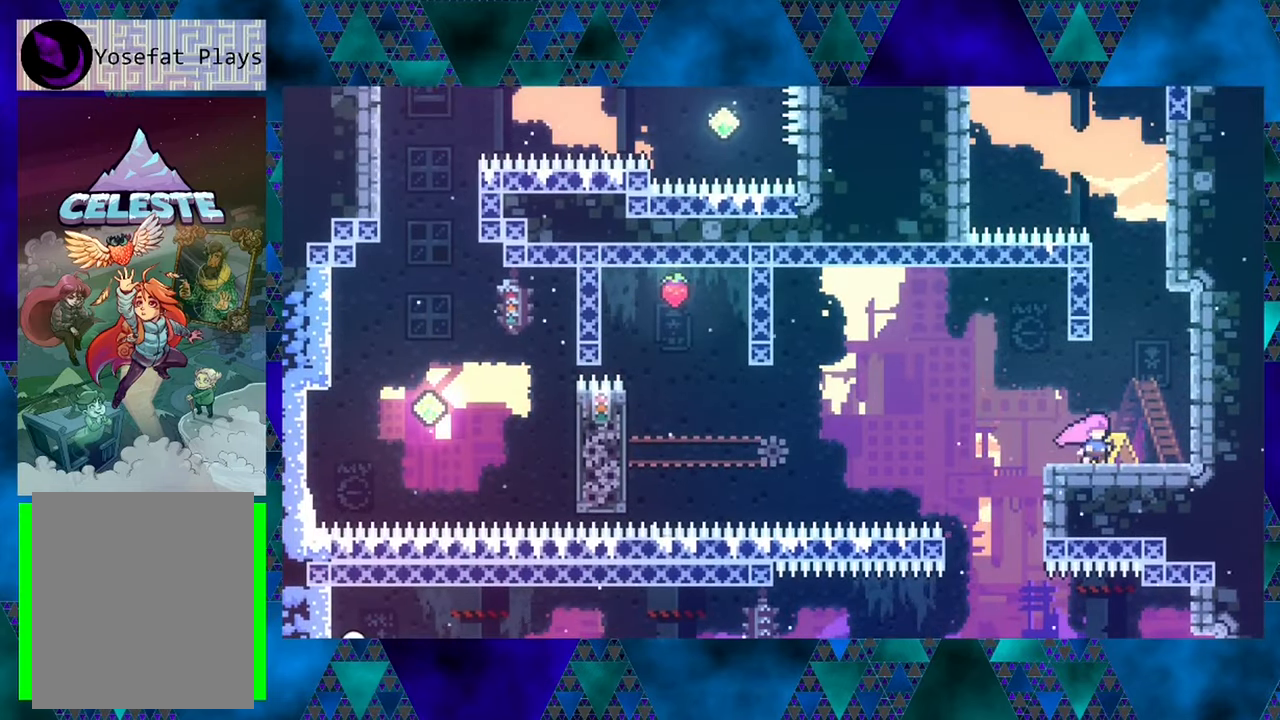
{"buttons": ["B", "DPAD_LEFT"], "left_stick": "center", "events": [[66, "DPAD_LEFT", "down"], [200, "B", "down"]]}
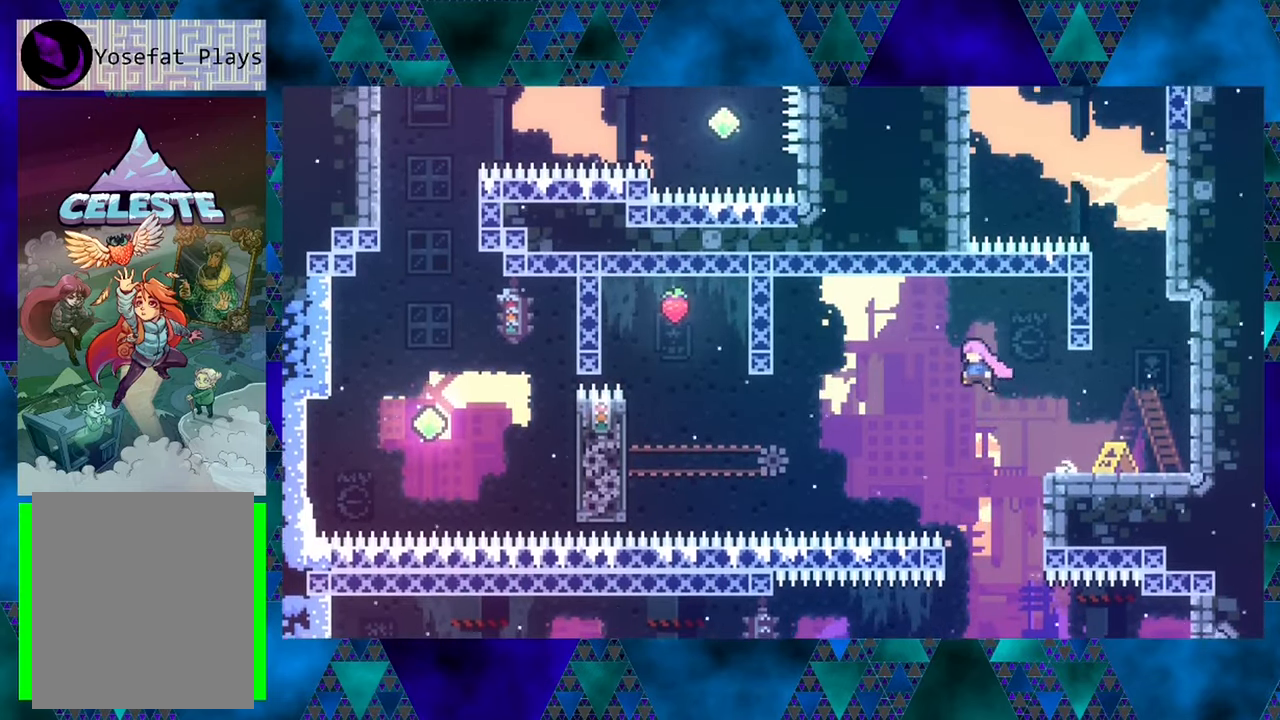
{"buttons": ["DPAD_LEFT"], "left_stick": "center", "events": [[166, "B", "up"], [283, "Y", "down"], [500, "Y", "up"]]}
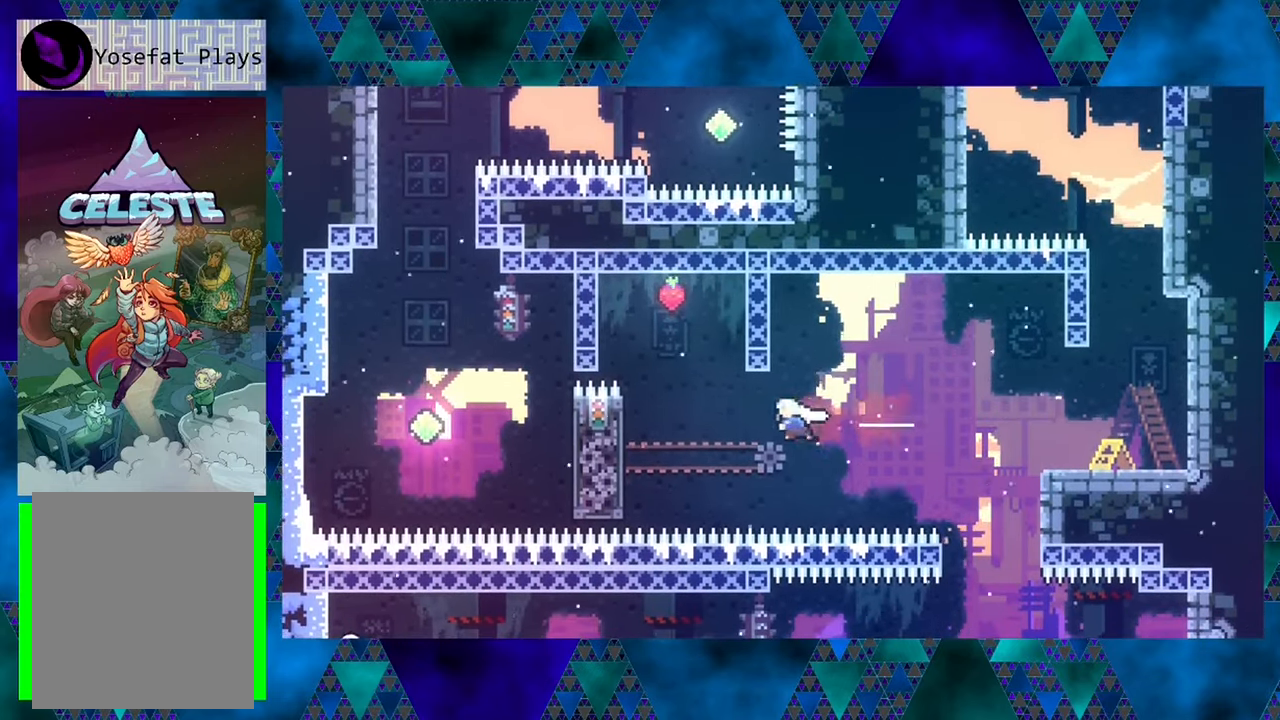
{"buttons": ["Y", "DPAD_UP"], "left_stick": "center", "events": [[83, "DPAD_UP", "down"], [250, "Y", "down"], [266, "DPAD_LEFT", "up"]]}
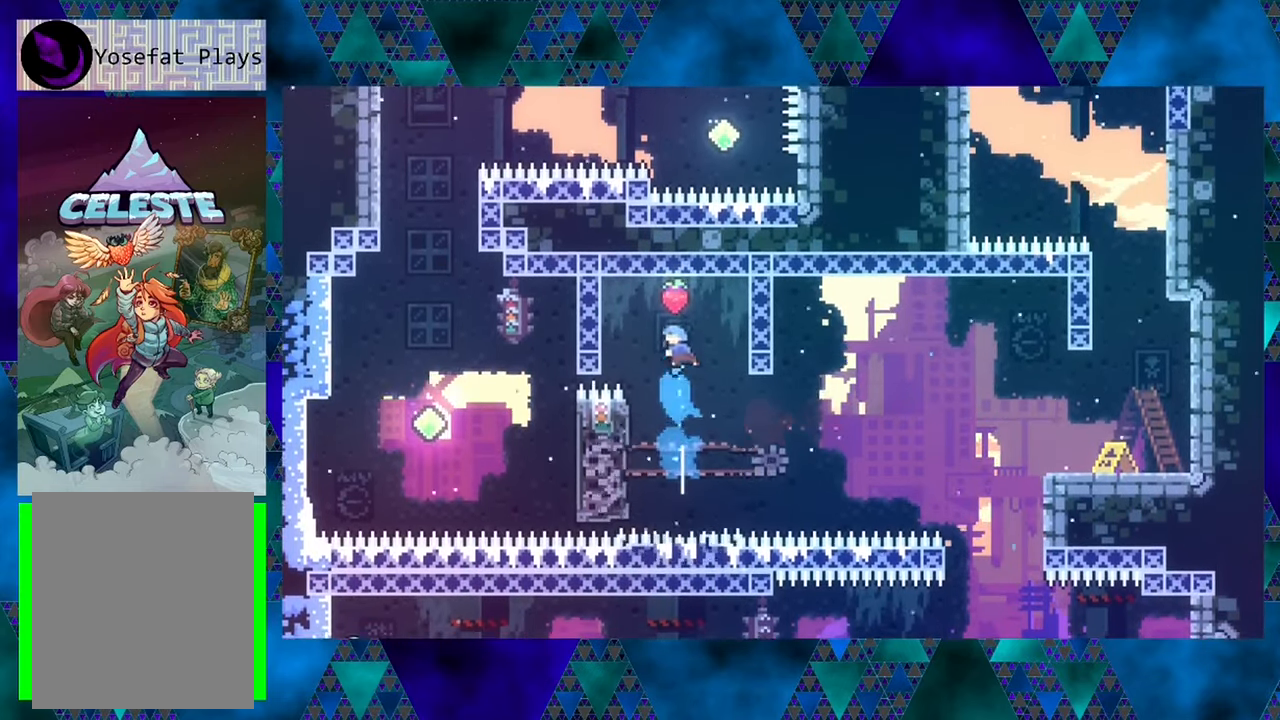
{"buttons": ["DPAD_LEFT"], "left_stick": "center", "events": [[50, "Y", "up"], [166, "DPAD_UP", "up"], [383, "DPAD_LEFT", "down"]]}
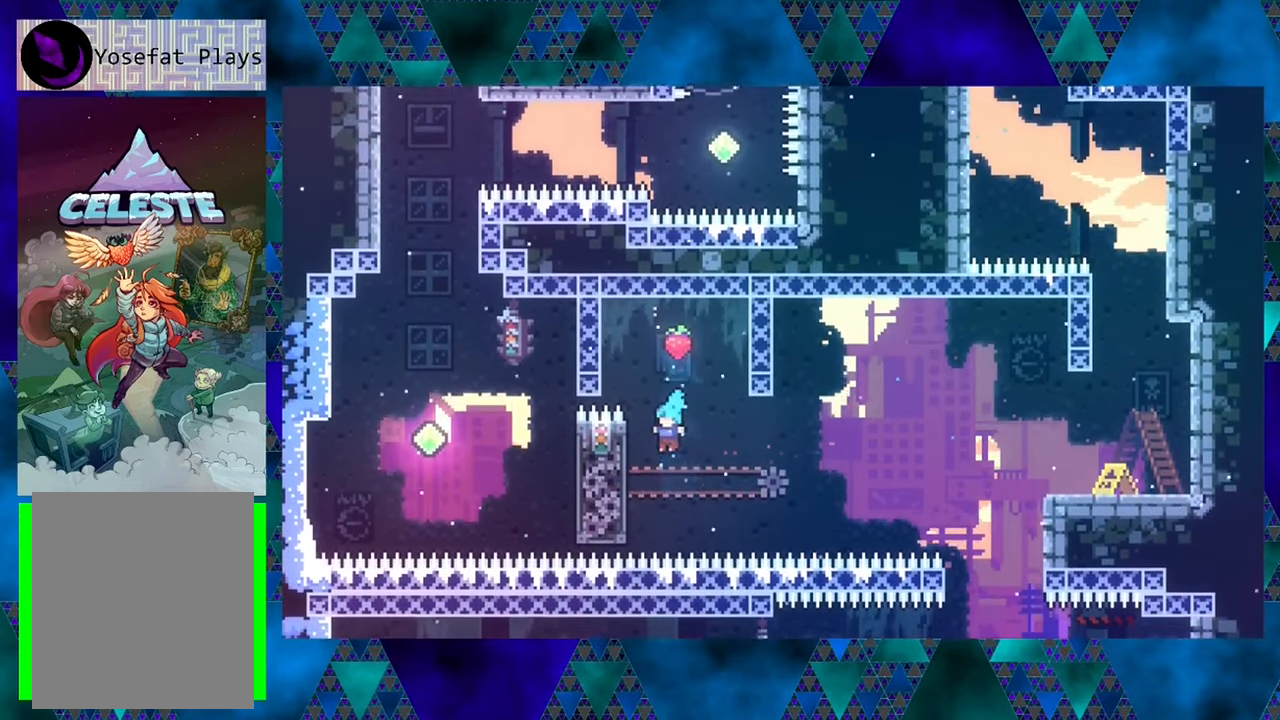
{"buttons": ["R1", "DPAD_UP"], "left_stick": "center", "events": [[66, "R1", "down"], [183, "DPAD_UP", "down"], [266, "DPAD_LEFT", "up"]]}
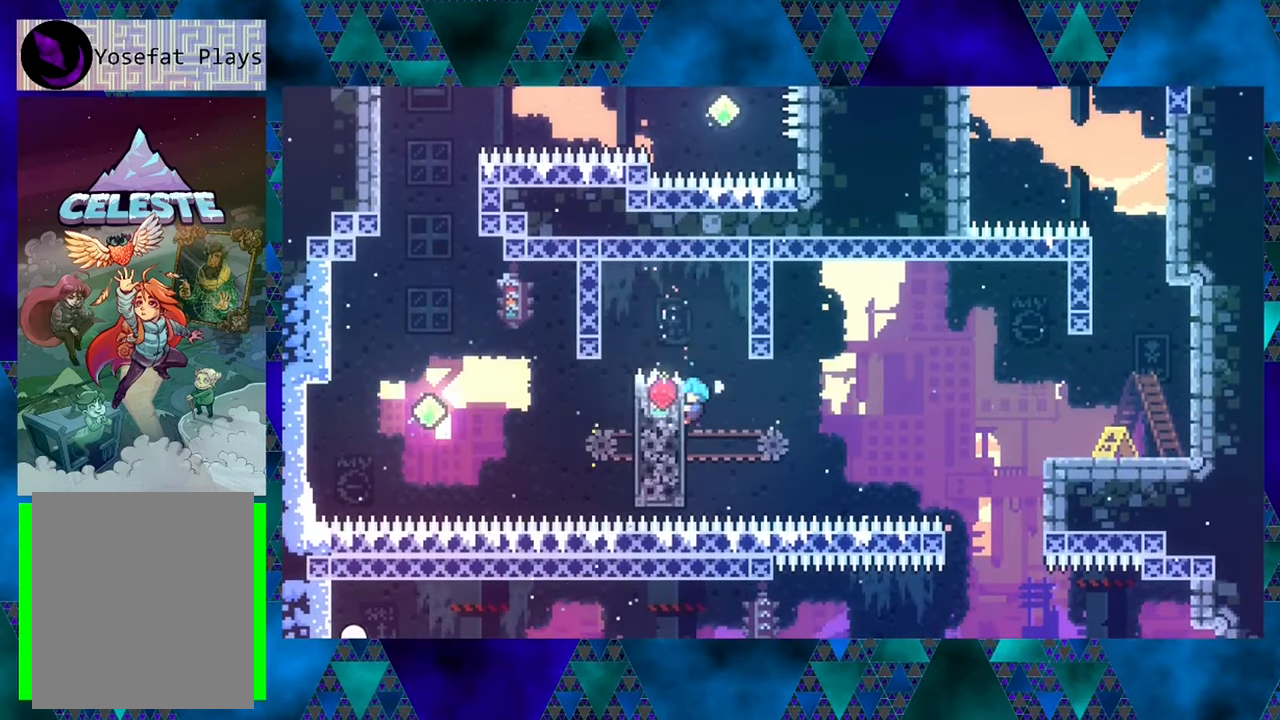
{"buttons": ["B", "R1"], "left_stick": "center", "events": [[100, "DPAD_UP", "up"], [150, "B", "down"]]}